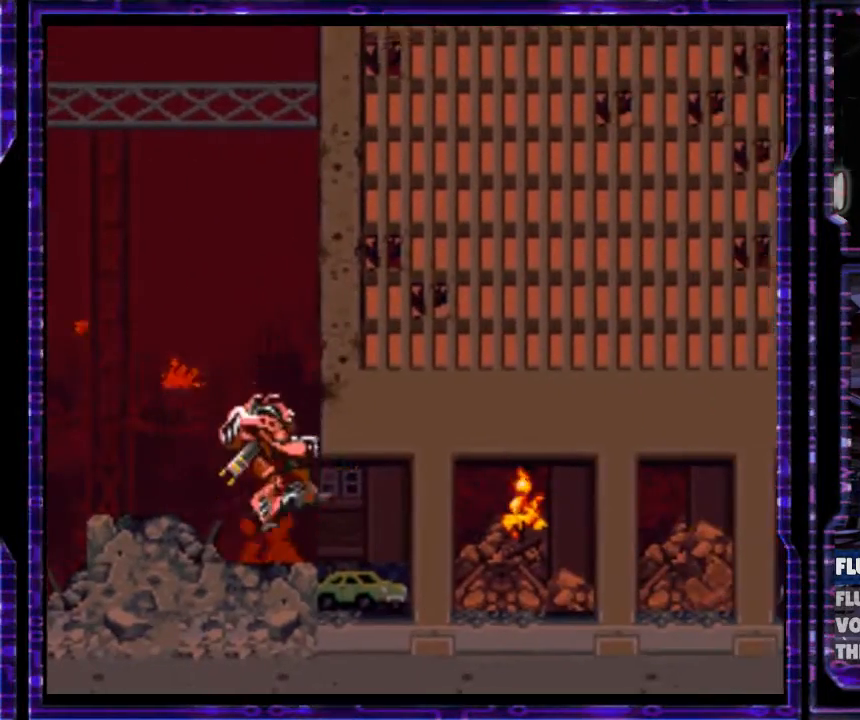
Gameplay with a controller (Nintendo layout); each line is a JSON object with the inputs held at the frame after it. "events" lists button and stick changes between this image and that frame as [ms after this image, input, new state], when the widget could be followed in between. Not read: L3 R3.
{"buttons": ["B", "Y", "DPAD_RIGHT"], "events": [[233, "B", "down"]]}
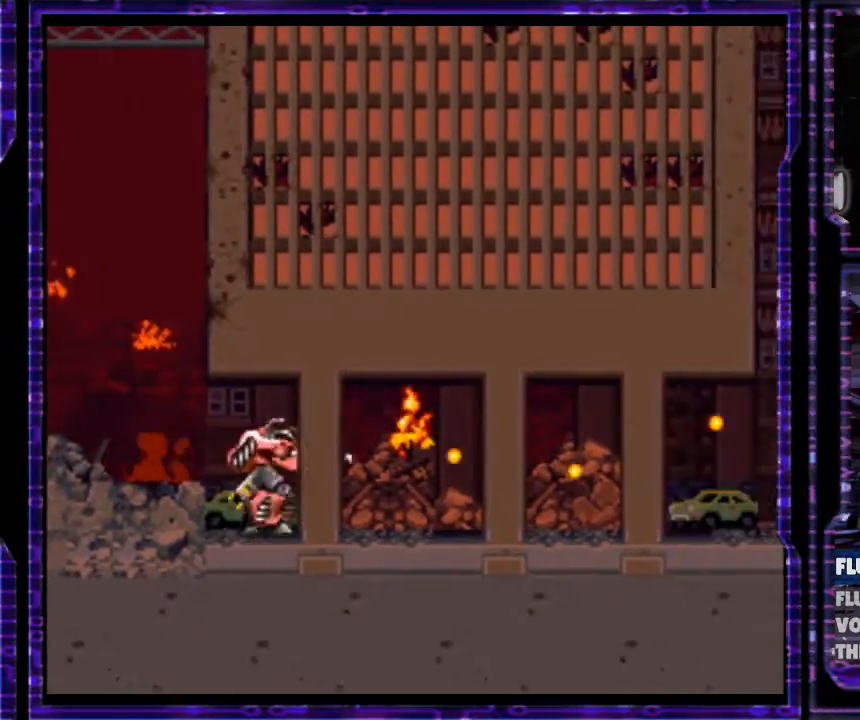
{"buttons": ["B", "Y", "DPAD_RIGHT"], "events": [[300, "B", "up"], [467, "B", "down"]]}
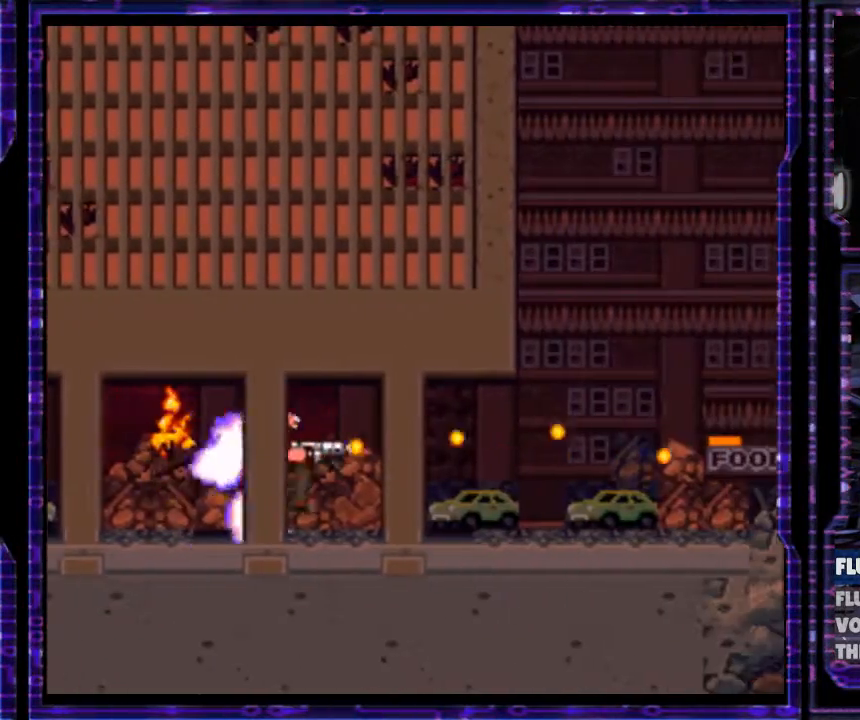
{"buttons": ["B", "Y", "DPAD_RIGHT"], "events": []}
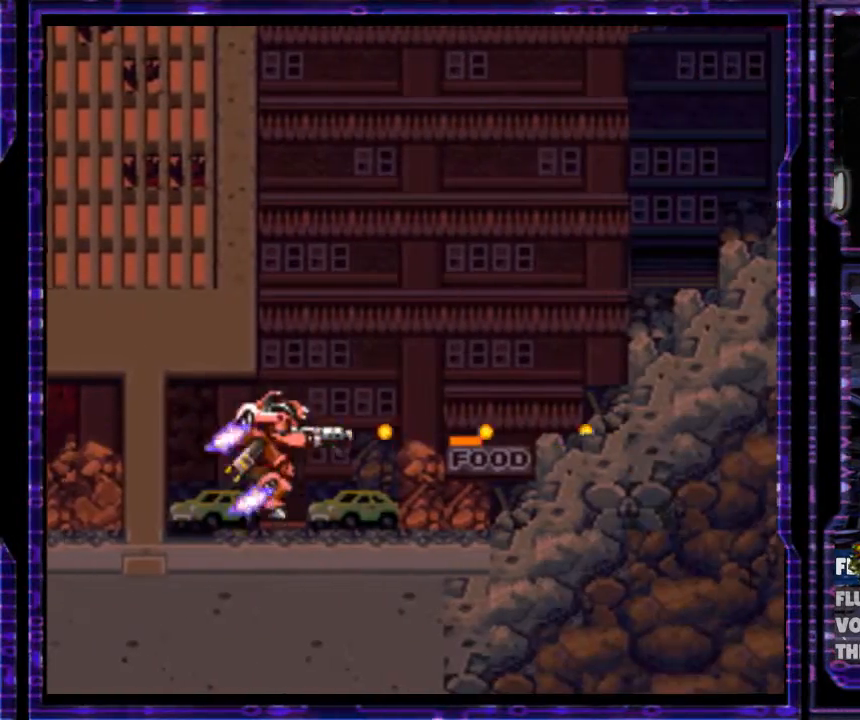
{"buttons": ["B", "Y", "DPAD_RIGHT"], "events": []}
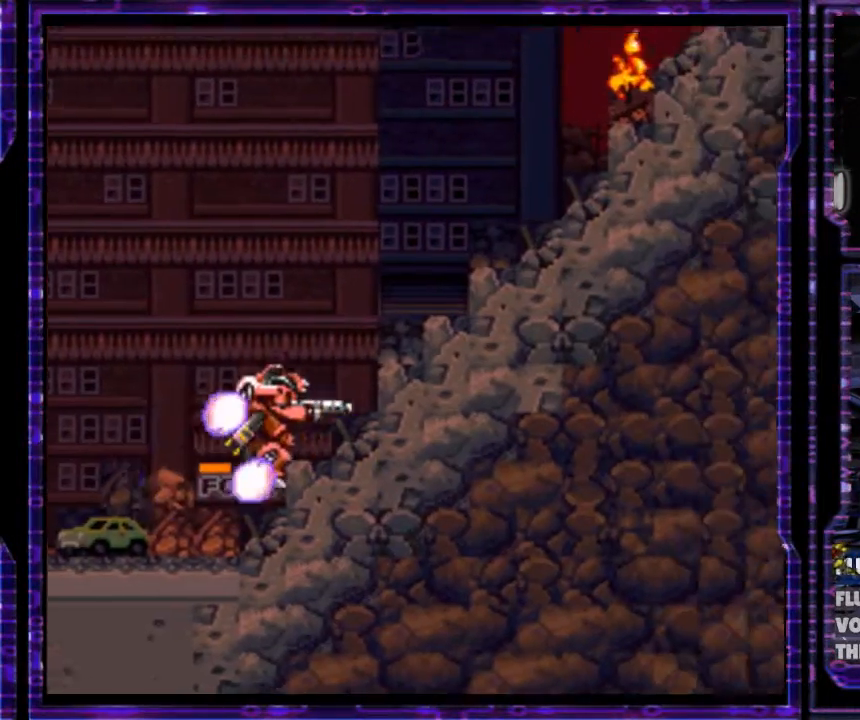
{"buttons": ["B", "Y", "DPAD_RIGHT"], "events": []}
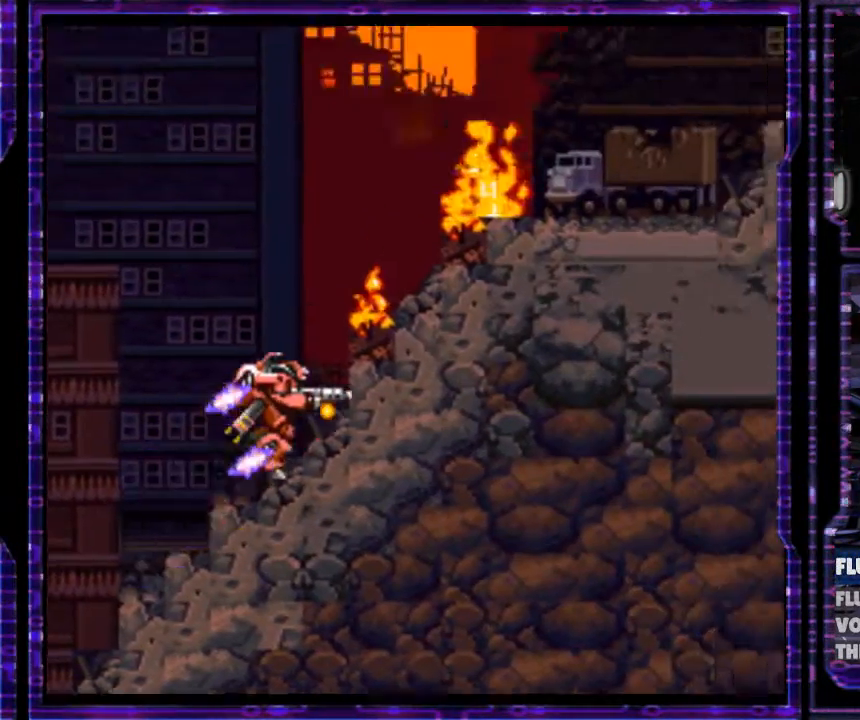
{"buttons": ["B", "Y", "DPAD_RIGHT"], "events": []}
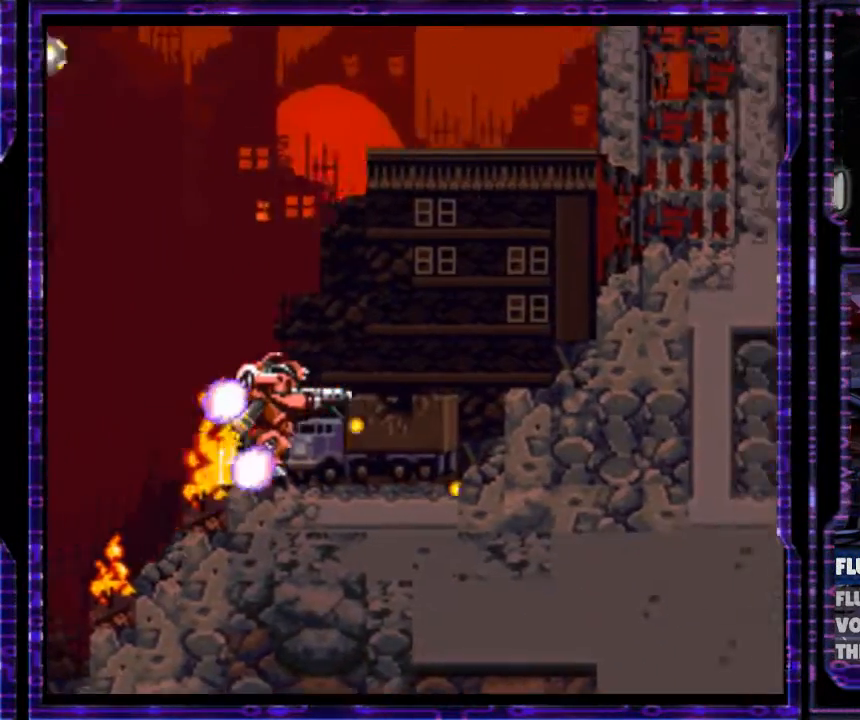
{"buttons": ["B", "Y", "DPAD_RIGHT"], "events": []}
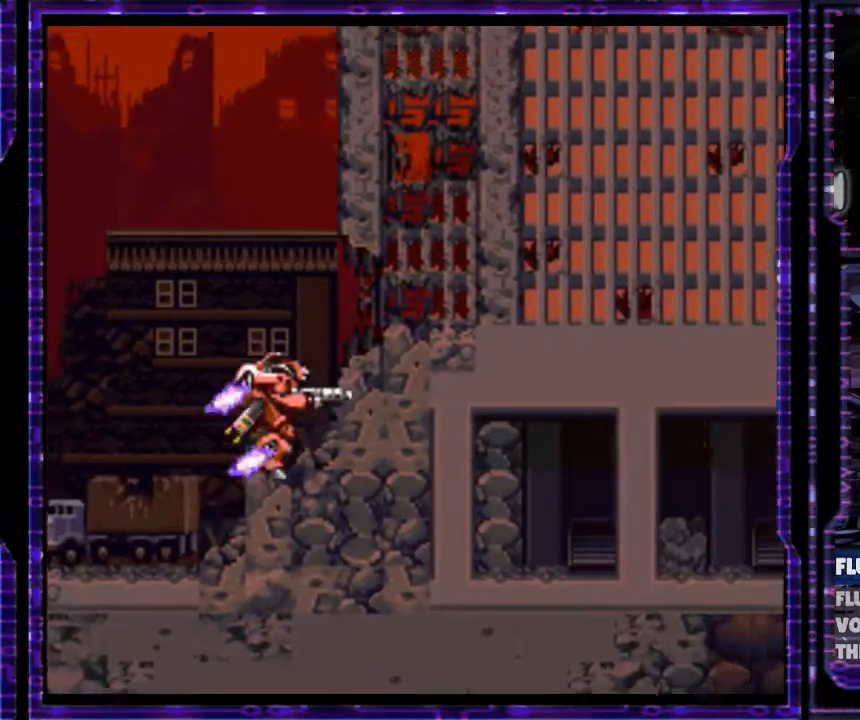
{"buttons": ["B", "Y", "DPAD_UP"], "events": [[500, "DPAD_RIGHT", "up"], [500, "DPAD_UP", "down"]]}
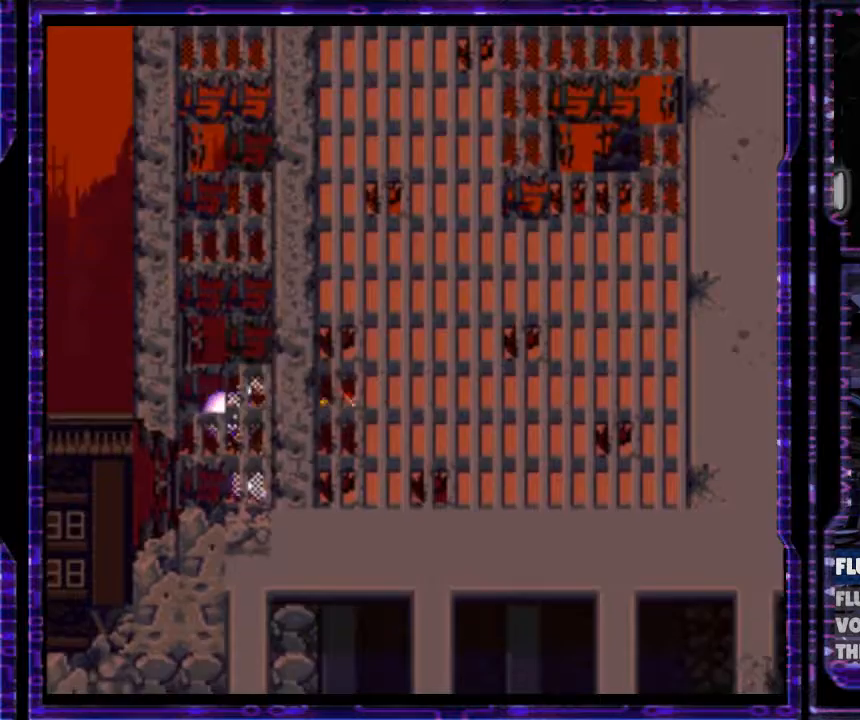
{"buttons": ["B", "Y", "DPAD_UP"], "events": [[167, "DPAD_UP", "up"], [200, "DPAD_RIGHT", "down"], [367, "DPAD_RIGHT", "up"], [367, "DPAD_UP", "down"], [467, "DPAD_LEFT", "down"], [500, "DPAD_LEFT", "up"]]}
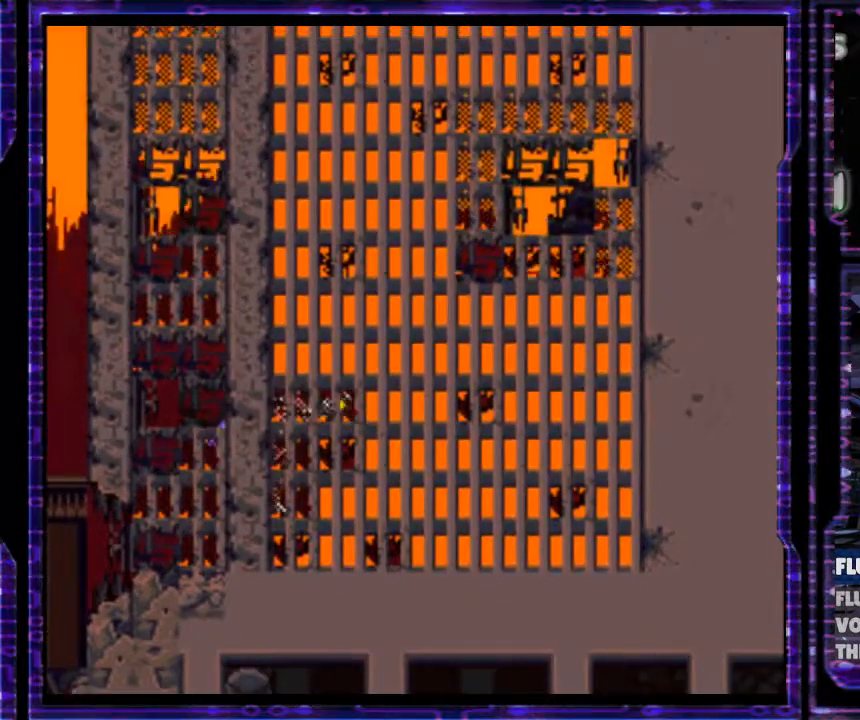
{"buttons": ["B", "Y", "DPAD_RIGHT"], "events": [[67, "DPAD_RIGHT", "down"], [67, "DPAD_UP", "up"]]}
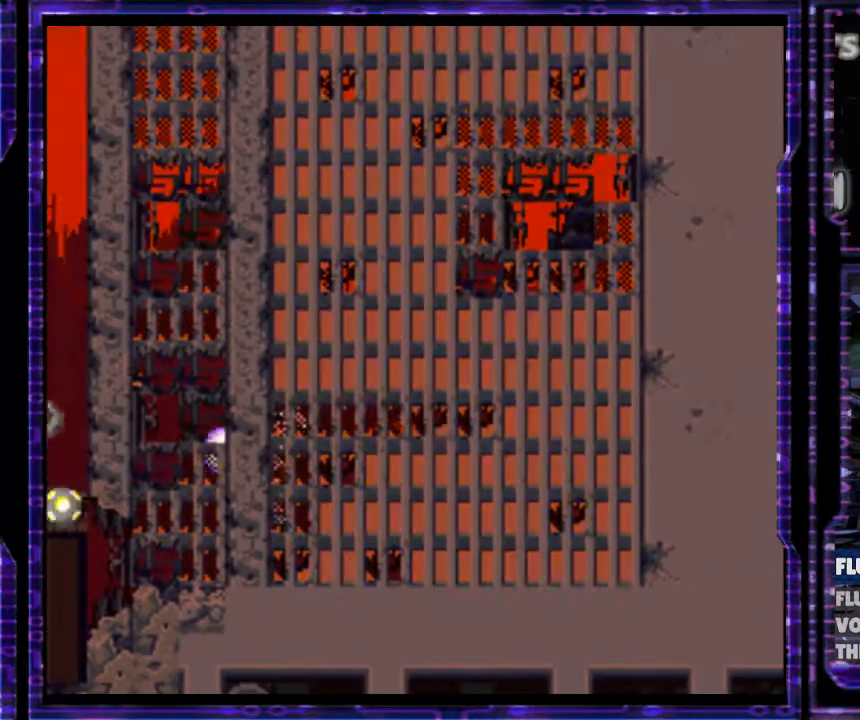
{"buttons": ["Y", "DPAD_DOWN", "DPAD_RIGHT"], "events": [[300, "B", "up"], [300, "DPAD_DOWN", "down"]]}
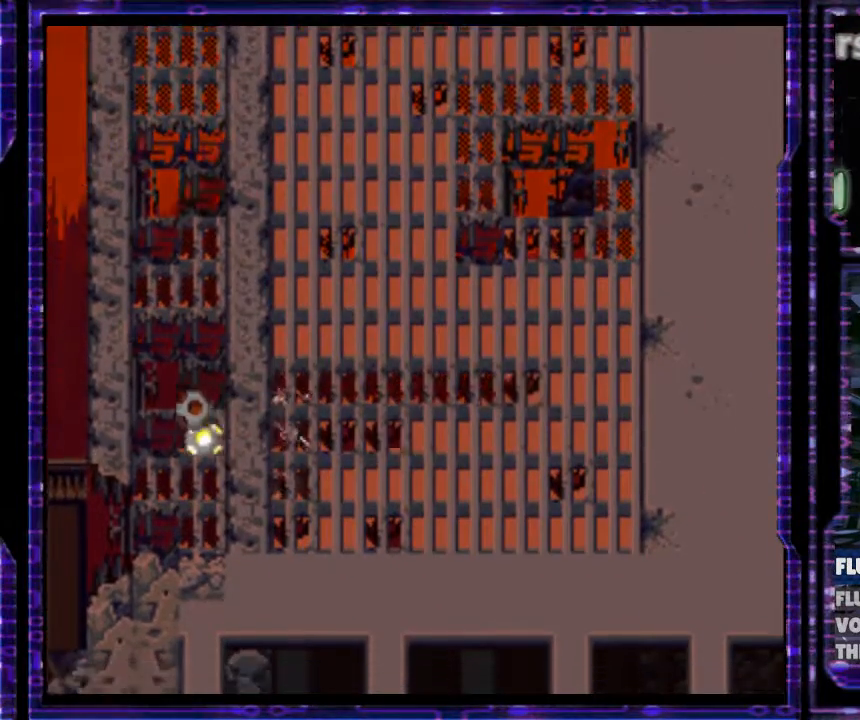
{"buttons": ["Y", "DPAD_DOWN", "DPAD_RIGHT"], "events": []}
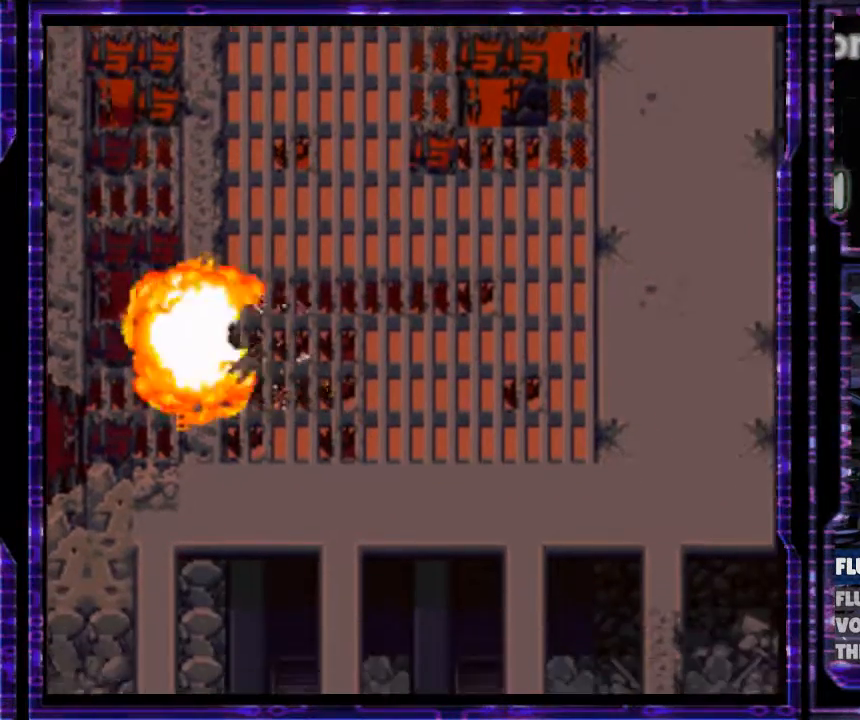
{"buttons": ["B", "Y", "DPAD_RIGHT"], "events": [[100, "DPAD_DOWN", "up"], [200, "B", "down"]]}
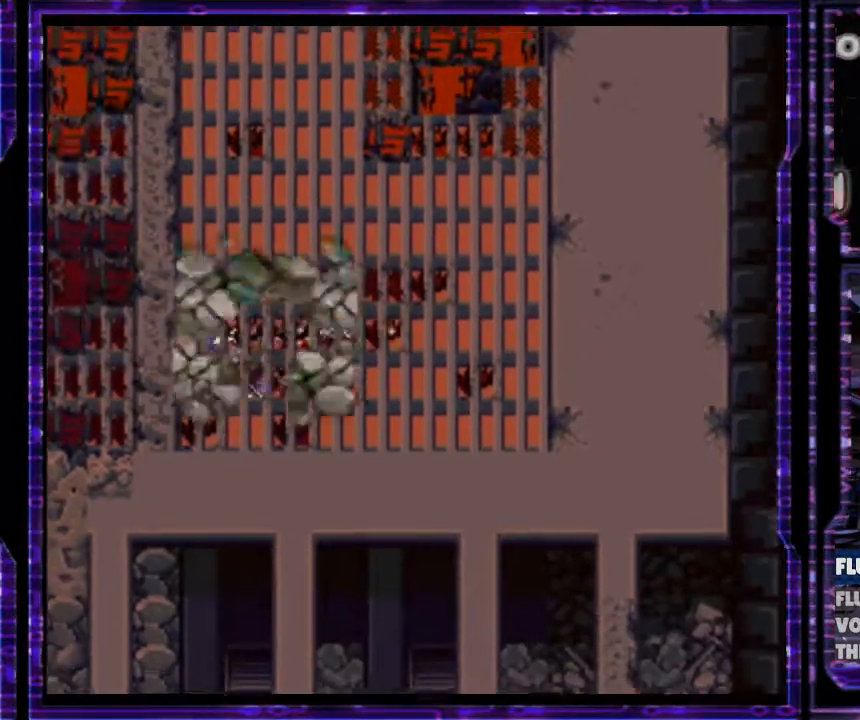
{"buttons": ["B", "Y", "DPAD_RIGHT"], "events": [[67, "B", "up"], [367, "B", "down"]]}
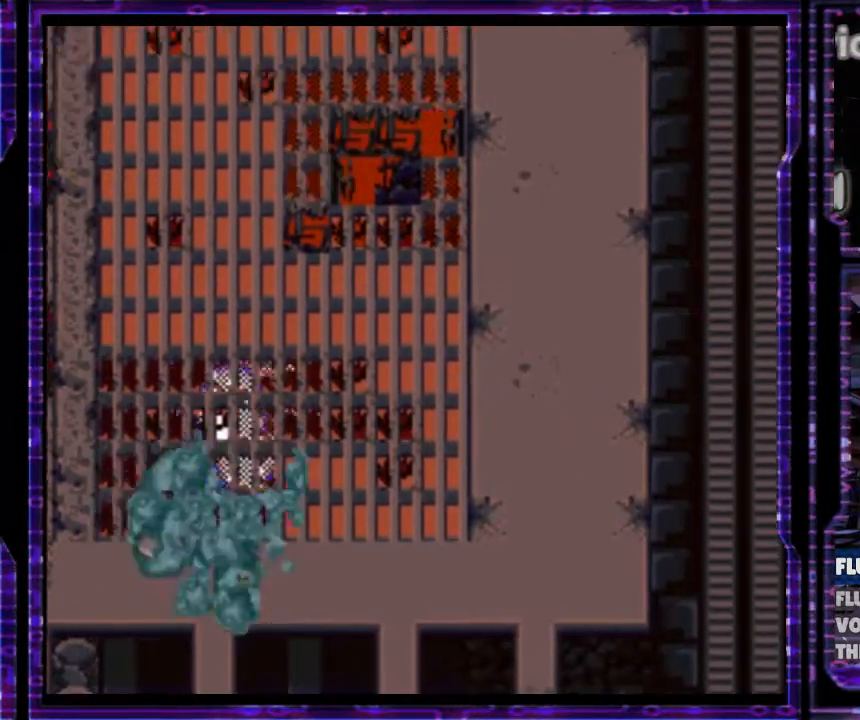
{"buttons": ["Y", "DPAD_DOWN", "DPAD_RIGHT"], "events": [[467, "B", "up"], [500, "DPAD_DOWN", "down"]]}
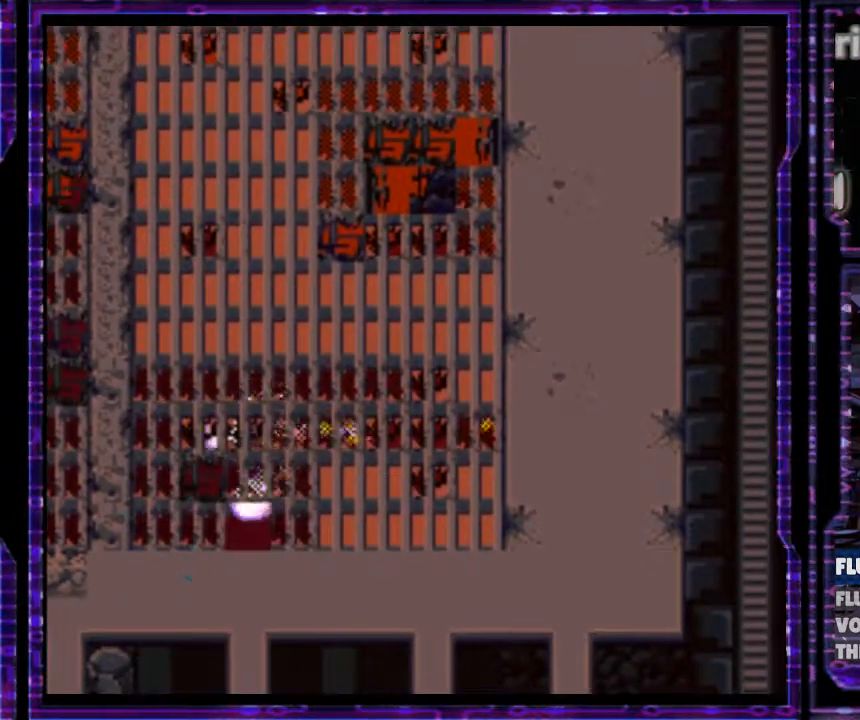
{"buttons": ["Y", "DPAD_DOWN", "DPAD_RIGHT"], "events": [[133, "B", "down"], [200, "DPAD_DOWN", "up"], [333, "DPAD_DOWN", "down"], [400, "B", "up"]]}
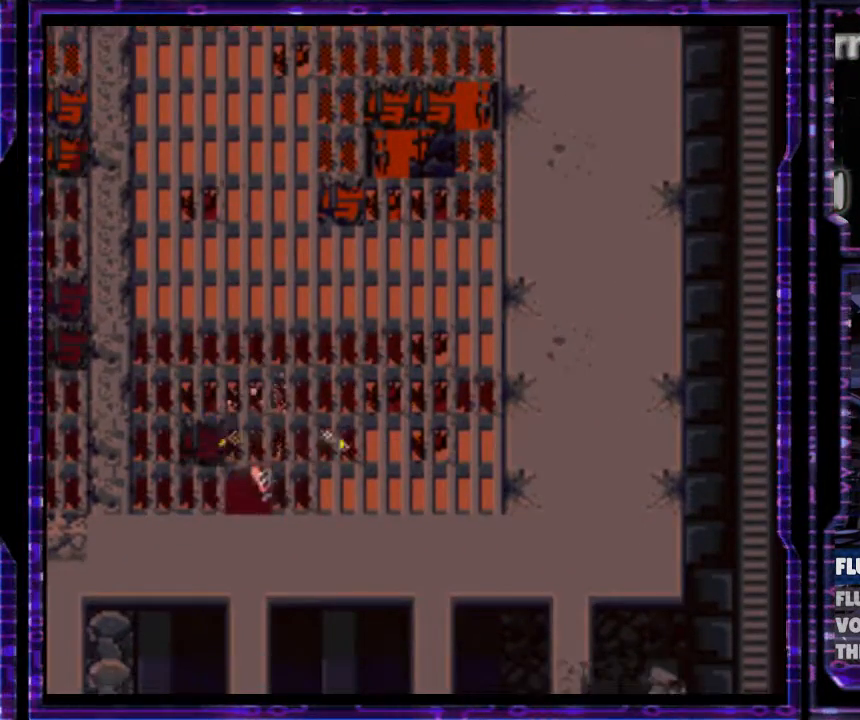
{"buttons": ["B", "Y", "DPAD_DOWN", "DPAD_RIGHT"], "events": [[467, "B", "down"]]}
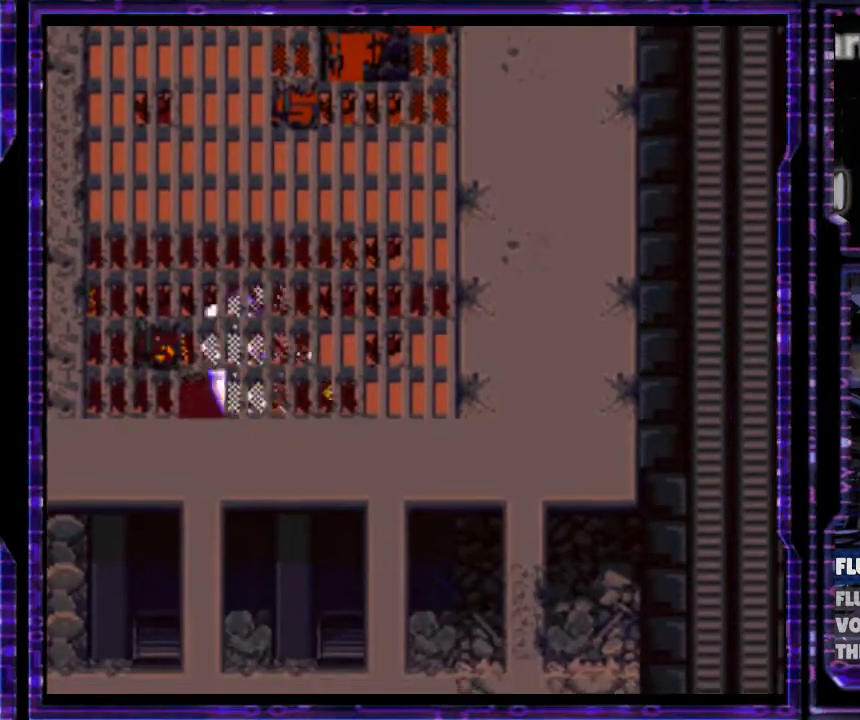
{"buttons": ["Y", "DPAD_RIGHT"], "events": [[67, "DPAD_DOWN", "up"], [433, "B", "up"]]}
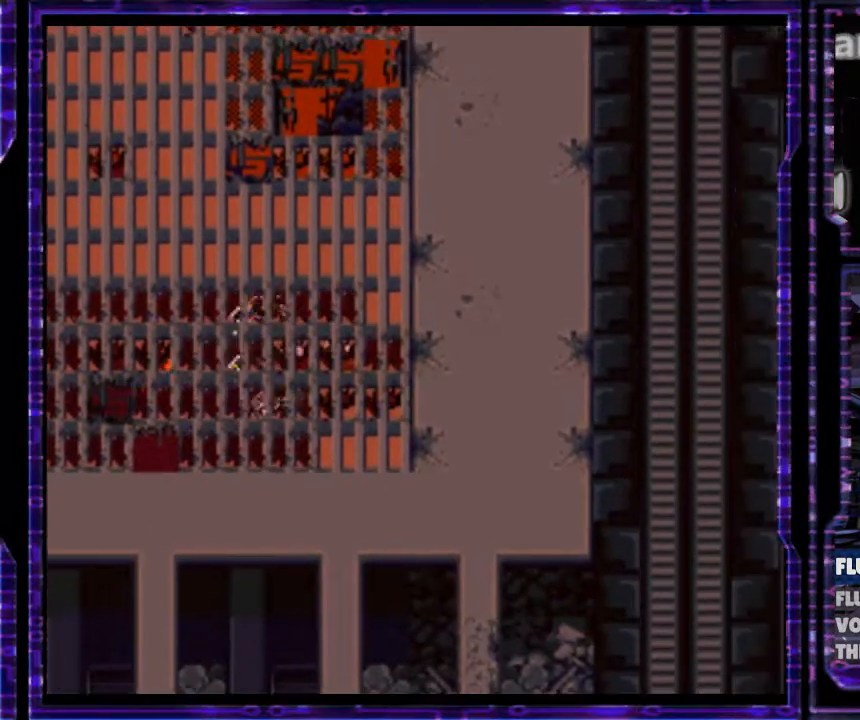
{"buttons": ["B", "Y", "DPAD_RIGHT"], "events": [[100, "B", "down"], [167, "DPAD_RIGHT", "up"], [167, "DPAD_UP", "down"], [367, "DPAD_RIGHT", "down"], [367, "DPAD_UP", "up"]]}
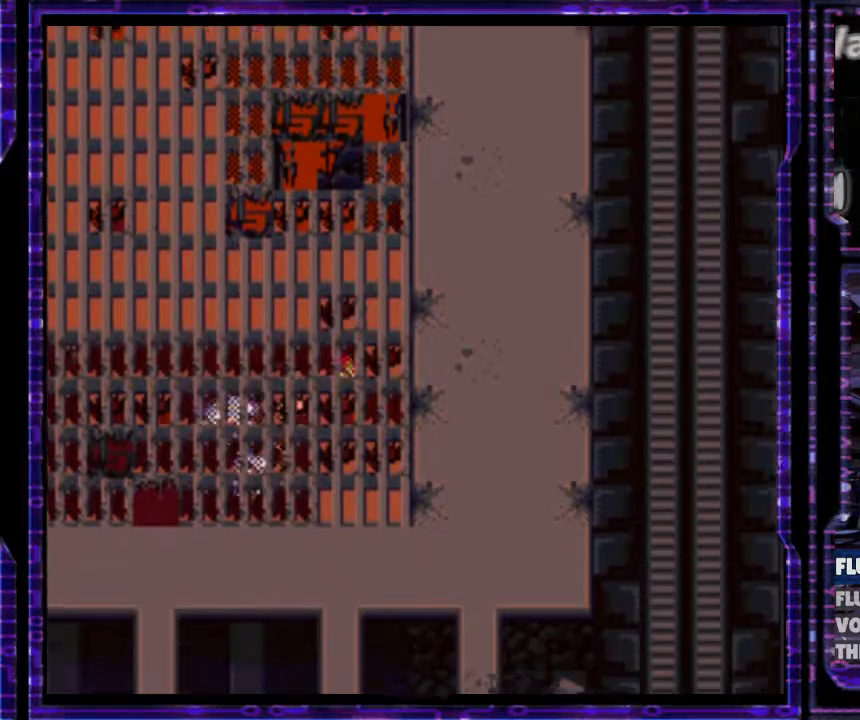
{"buttons": ["Y", "DPAD_RIGHT"], "events": [[467, "B", "up"]]}
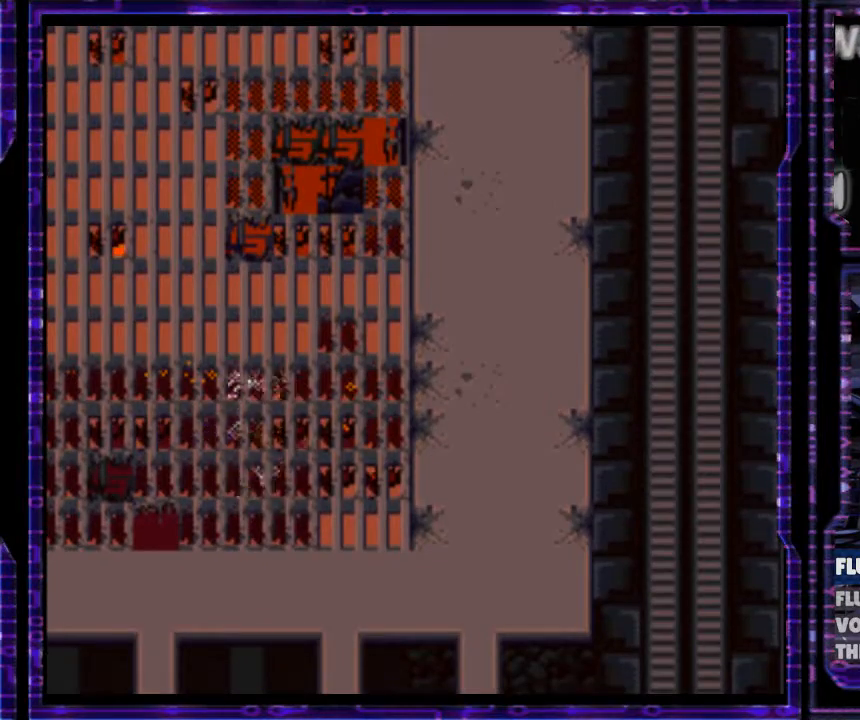
{"buttons": ["B", "Y", "DPAD_UP"], "events": [[67, "B", "down"], [100, "DPAD_UP", "down"], [133, "DPAD_RIGHT", "up"], [433, "DPAD_LEFT", "down"], [467, "DPAD_LEFT", "up"]]}
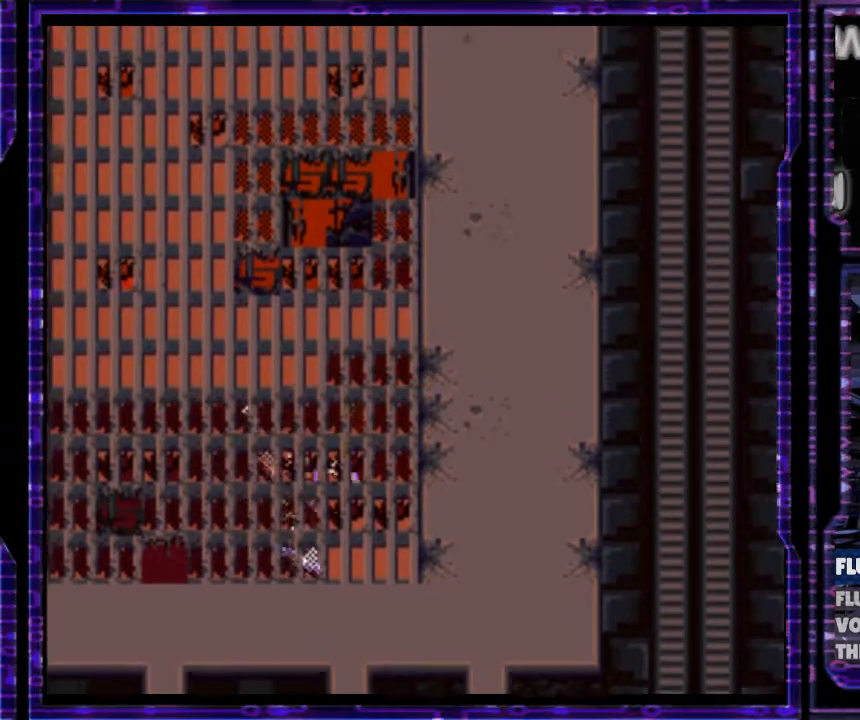
{"buttons": ["B", "Y", "DPAD_UP"], "events": [[133, "DPAD_RIGHT", "down"], [133, "DPAD_UP", "up"], [400, "DPAD_RIGHT", "up"], [400, "DPAD_UP", "down"]]}
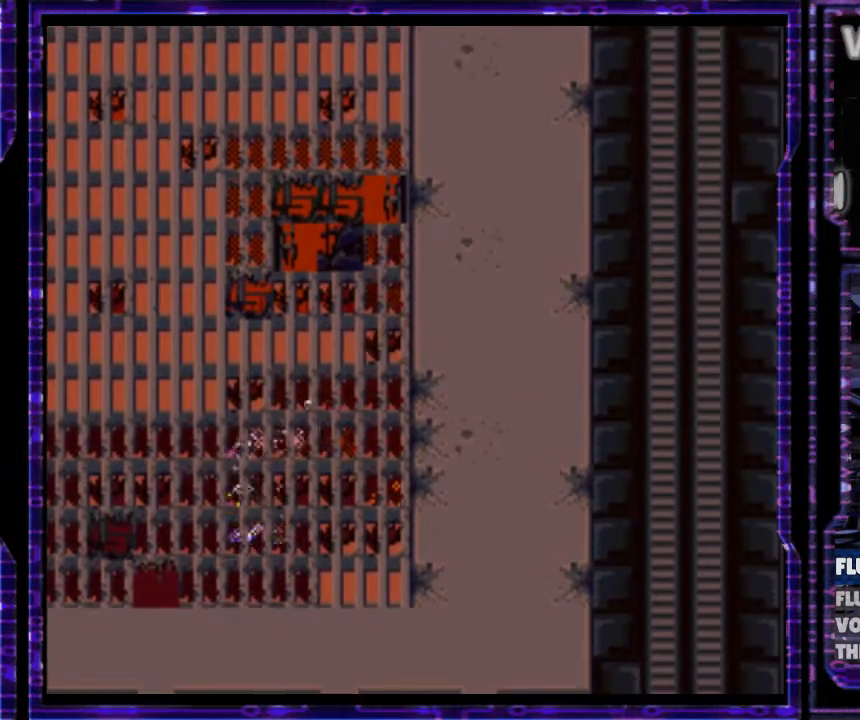
{"buttons": ["B", "Y", "DPAD_UP"], "events": [[133, "DPAD_RIGHT", "down"], [133, "DPAD_UP", "up"], [500, "DPAD_RIGHT", "up"], [500, "DPAD_UP", "down"]]}
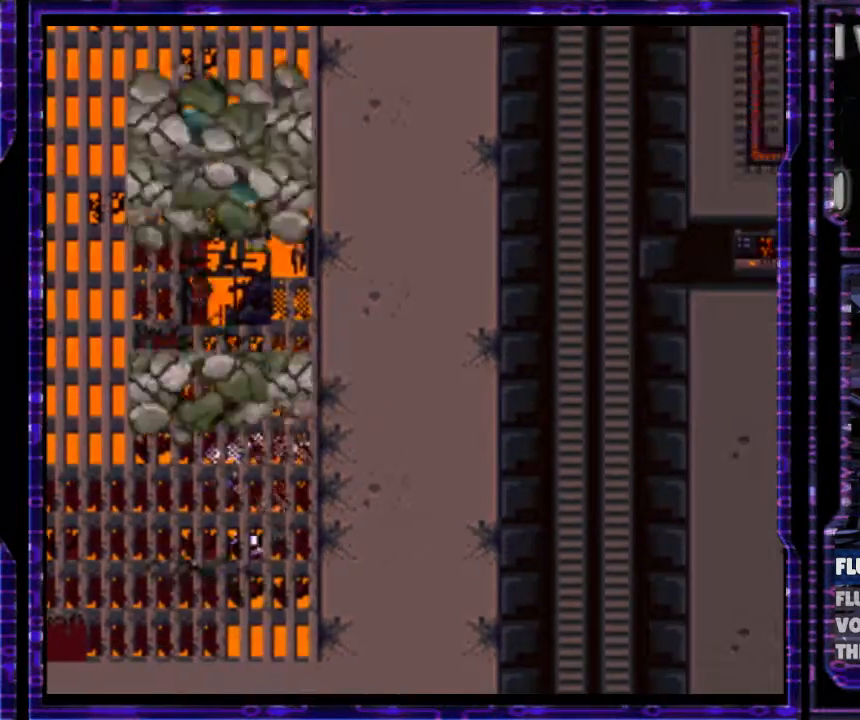
{"buttons": ["Y"], "events": [[200, "DPAD_LEFT", "down"], [200, "DPAD_UP", "up"], [233, "B", "up"], [267, "DPAD_LEFT", "up"]]}
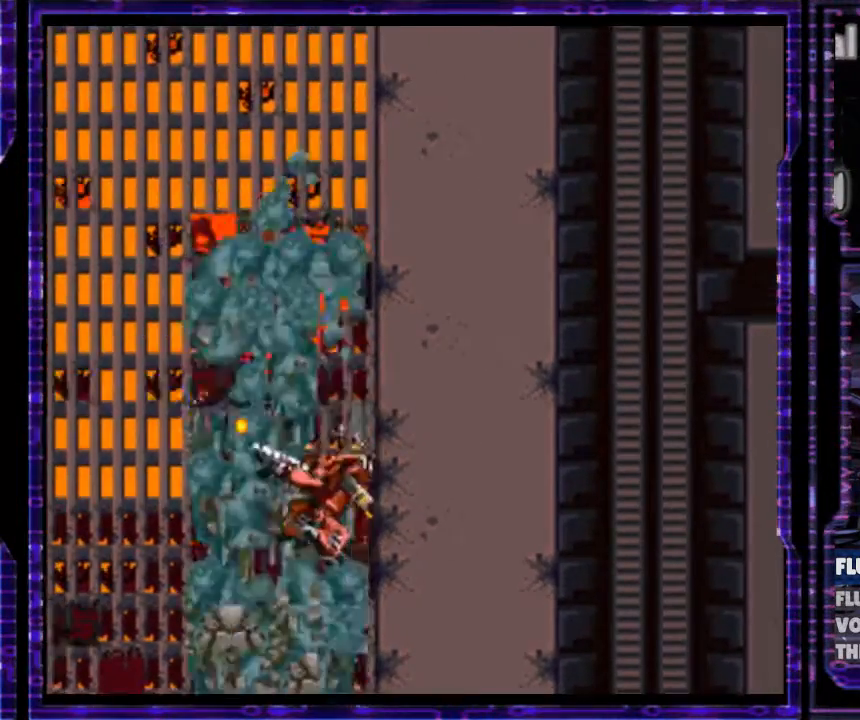
{"buttons": ["Y", "DPAD_RIGHT"], "events": [[300, "DPAD_RIGHT", "down"]]}
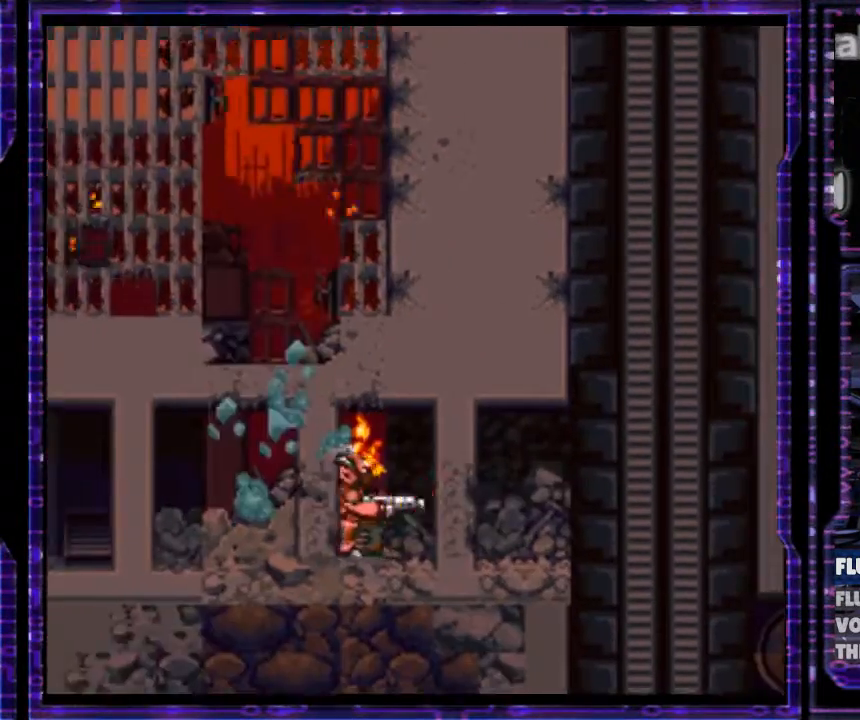
{"buttons": ["B", "Y", "DPAD_RIGHT"], "events": [[433, "B", "down"]]}
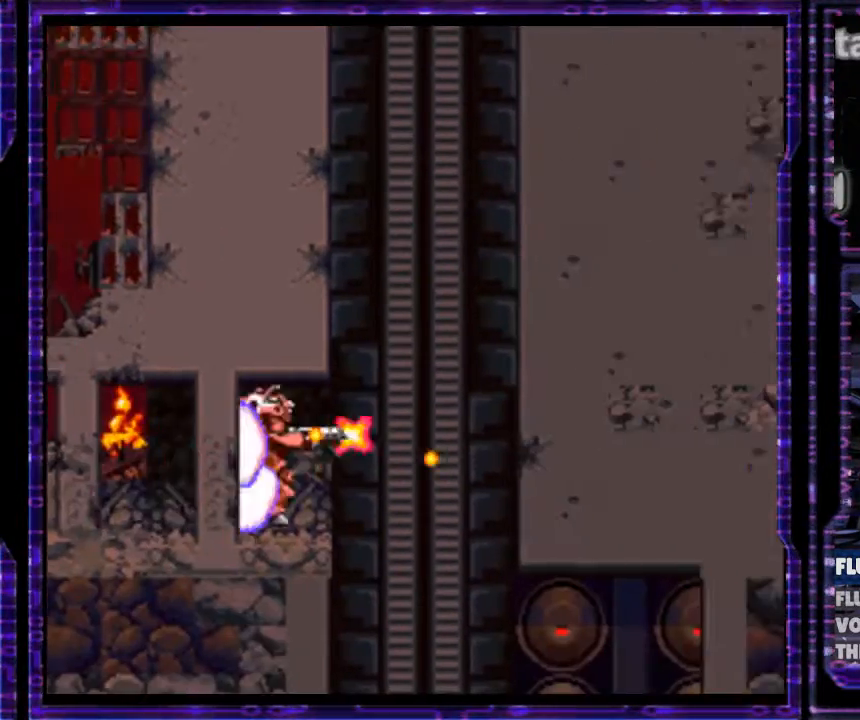
{"buttons": ["B", "Y", "DPAD_RIGHT"], "events": [[200, "B", "up"], [433, "B", "down"]]}
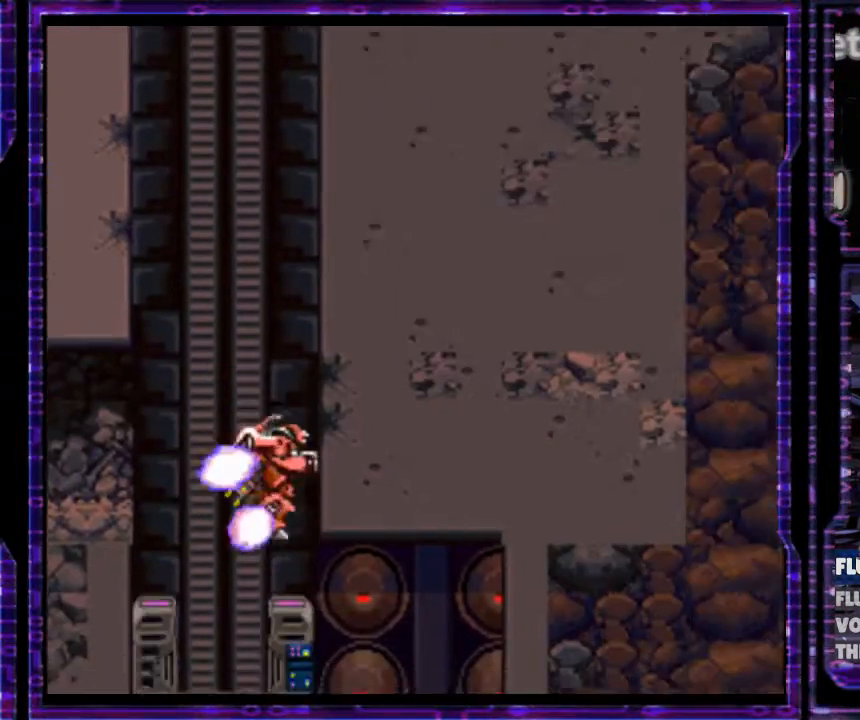
{"buttons": ["Y", "DPAD_RIGHT"], "events": [[167, "B", "up"]]}
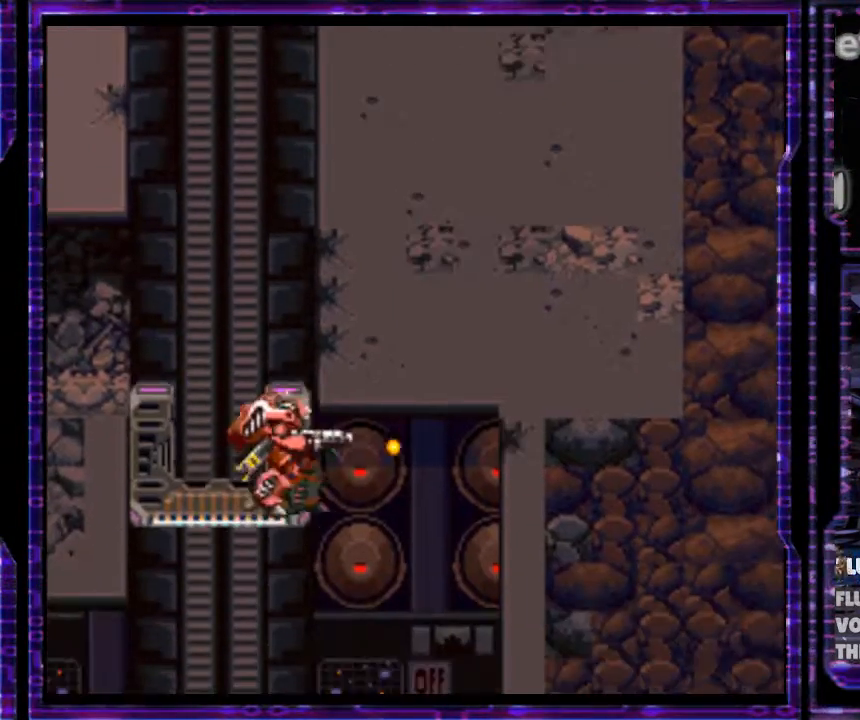
{"buttons": ["Y", "DPAD_DOWN"], "events": [[333, "DPAD_RIGHT", "up"], [367, "DPAD_DOWN", "down"]]}